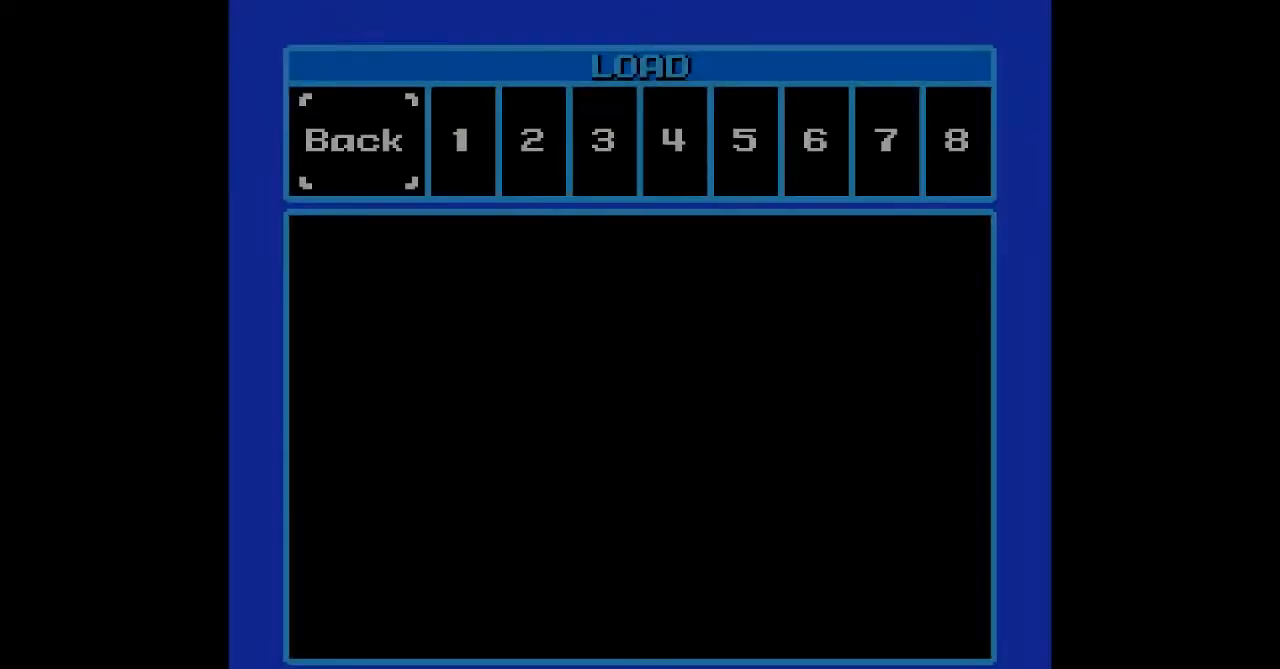
Gameplay with a controller; each line is a JSON object with the inputs held at the frame after it. "events" lists button and stick changes between this image and that frame as [ms after this image, input, new state], when the widget could be followed in between. Not read: C L3 R3.
{"buttons": [], "events": [[17, "DPAD_RIGHT", "up"], [83, "DPAD_RIGHT", "down"], [217, "DPAD_RIGHT", "up"], [283, "DPAD_RIGHT", "down"], [417, "DPAD_RIGHT", "up"]]}
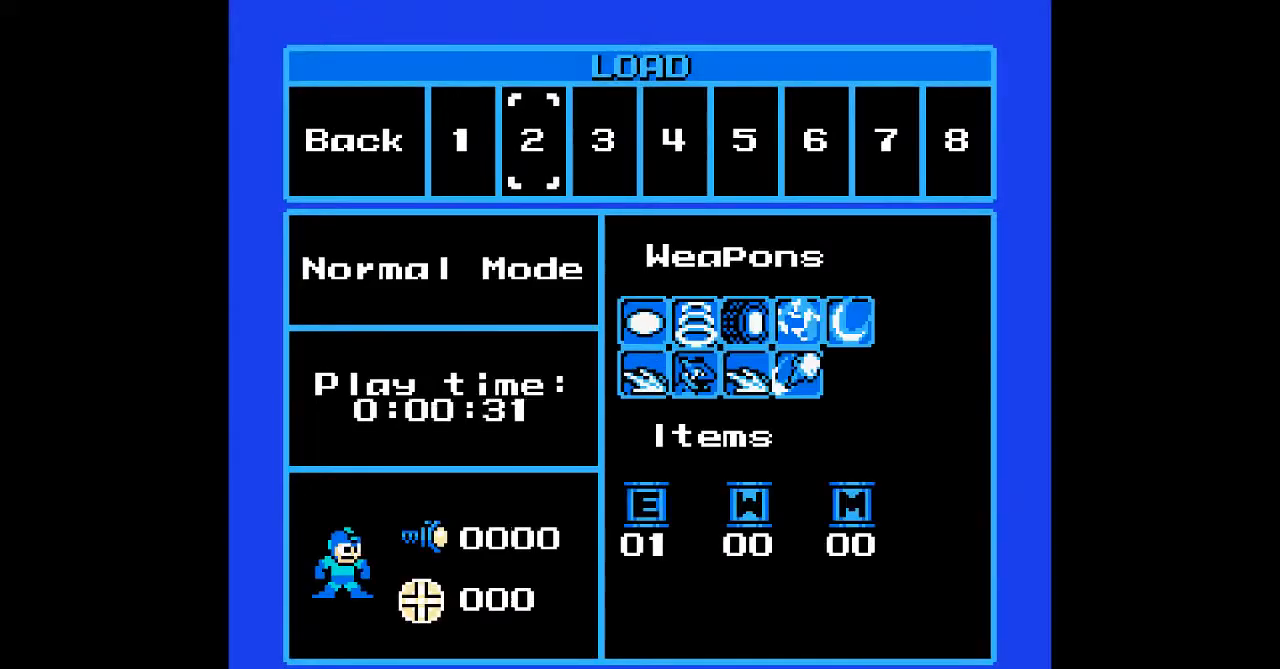
{"buttons": [], "events": [[267, "DPAD_RIGHT", "down"], [433, "DPAD_RIGHT", "up"]]}
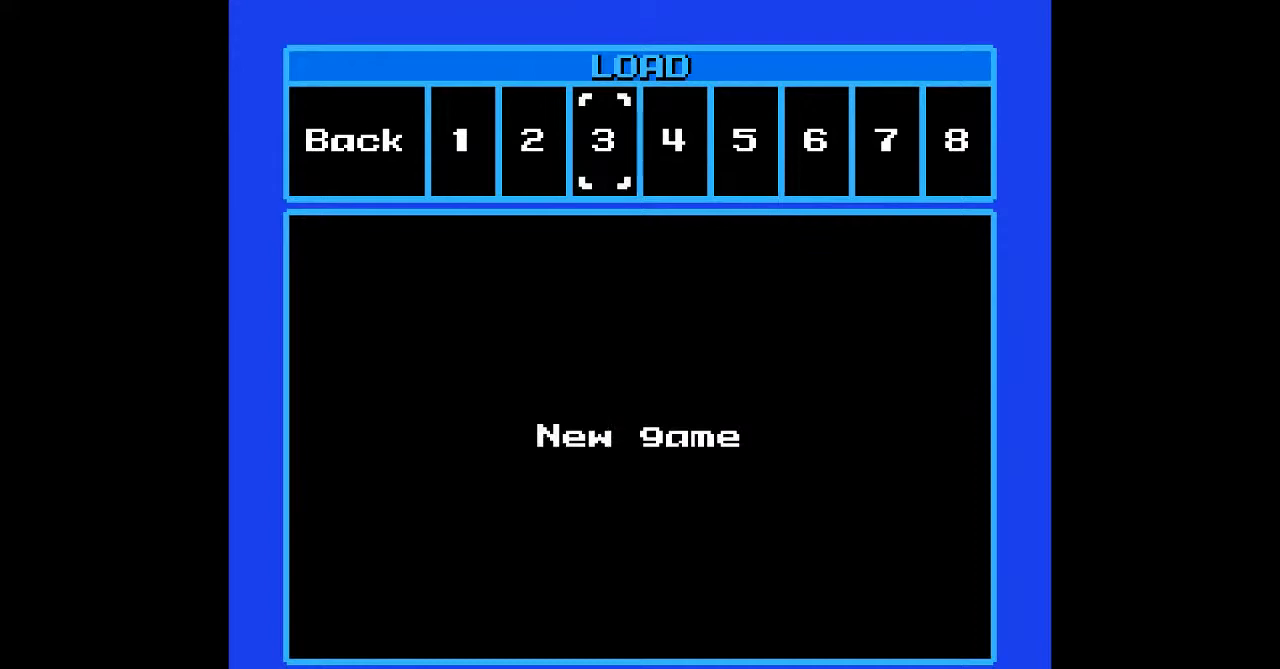
{"buttons": [], "events": [[217, "DPAD_LEFT", "down"], [367, "DPAD_LEFT", "up"]]}
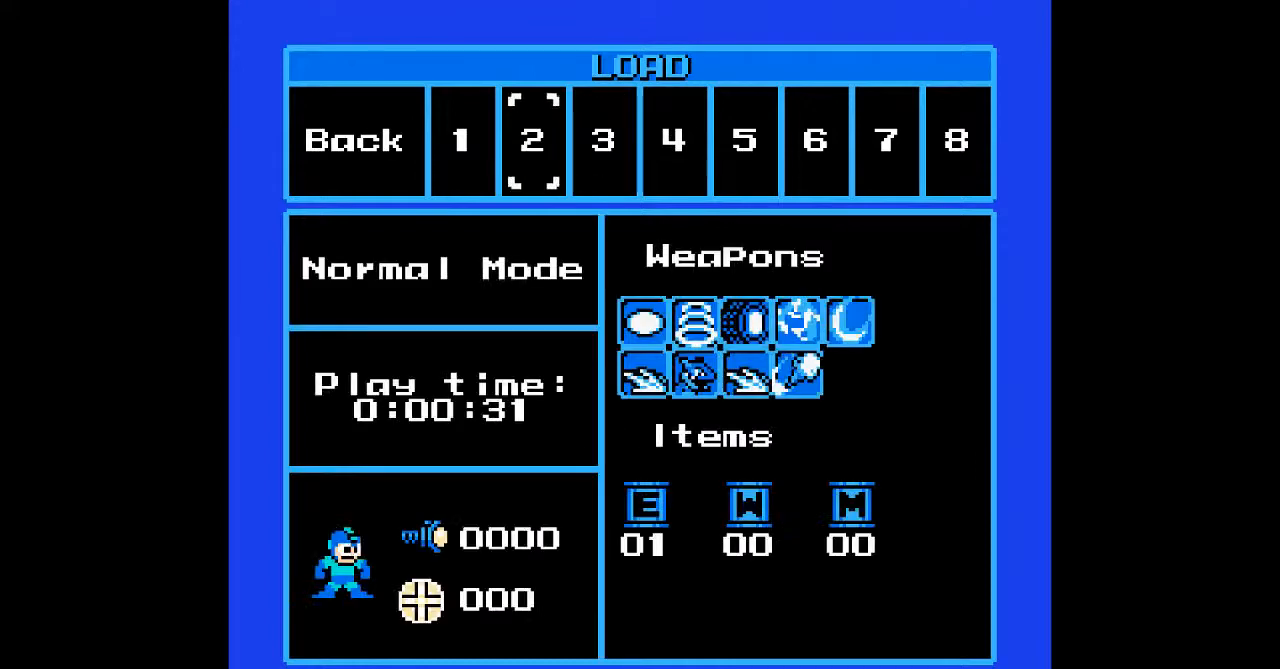
{"buttons": [], "events": [[217, "DPAD_RIGHT", "down"], [300, "DPAD_RIGHT", "up"]]}
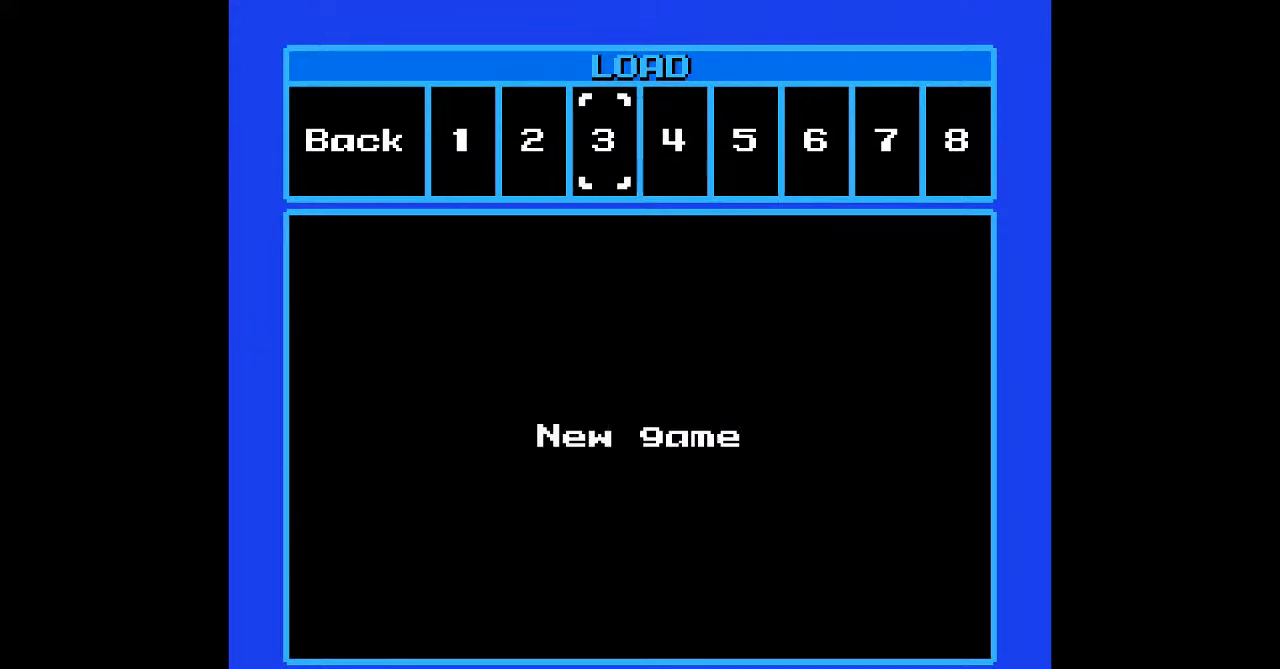
{"buttons": ["DPAD_UP"], "events": [[67, "DPAD_LEFT", "down"], [167, "DPAD_LEFT", "up"], [433, "DPAD_UP", "down"]]}
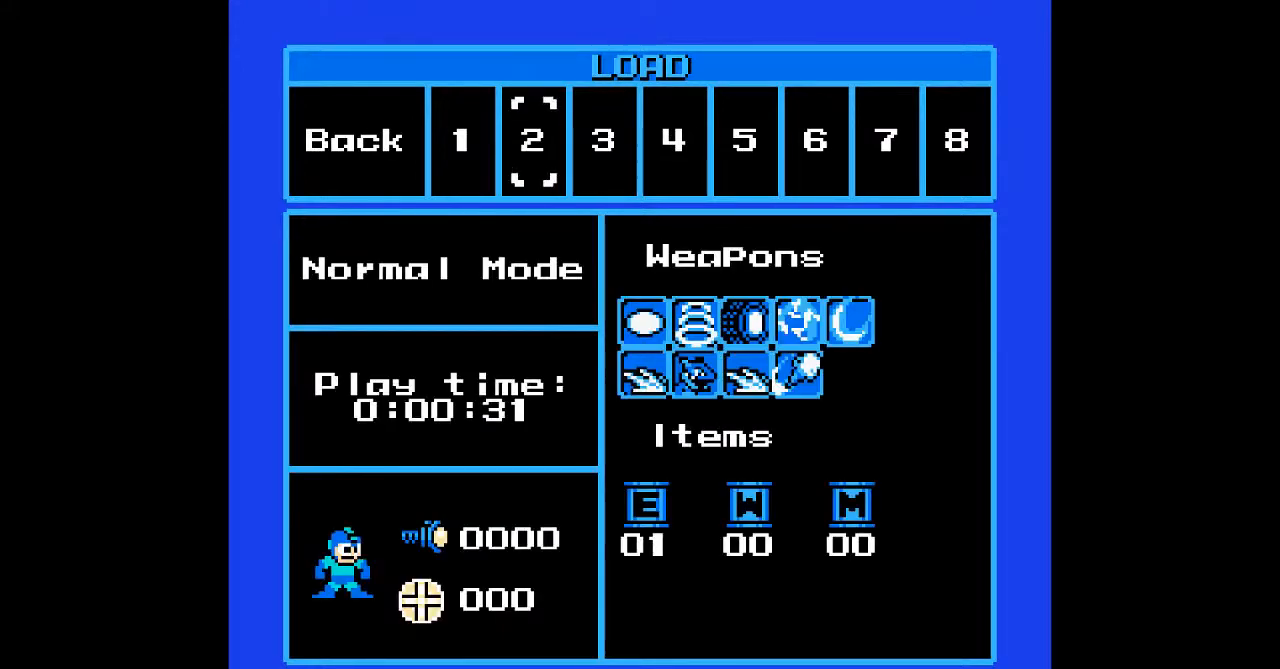
{"buttons": ["DPAD_RIGHT"], "events": [[67, "DPAD_UP", "up"], [250, "DPAD_DOWN", "down"], [317, "DPAD_DOWN", "up"], [433, "DPAD_RIGHT", "down"]]}
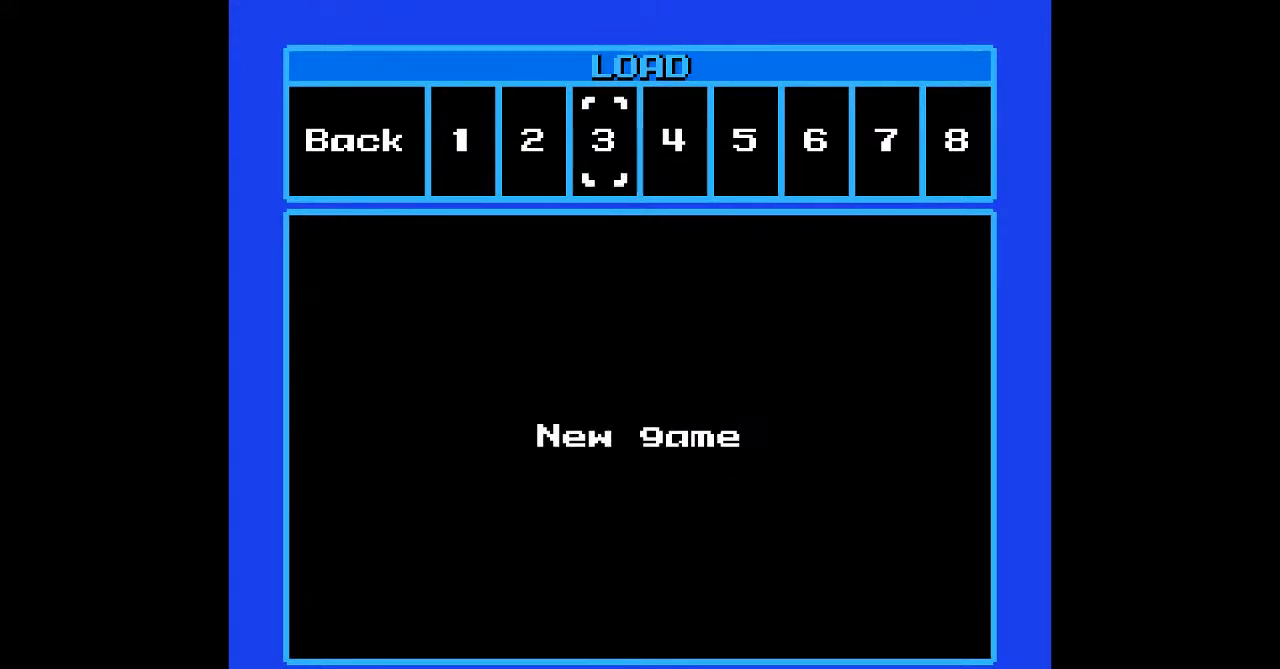
{"buttons": ["DPAD_UP"], "events": [[117, "DPAD_DOWN", "down"], [200, "DPAD_DOWN", "up"], [200, "DPAD_RIGHT", "up"], [283, "DPAD_DOWN", "down"], [383, "DPAD_DOWN", "up"], [500, "DPAD_UP", "down"]]}
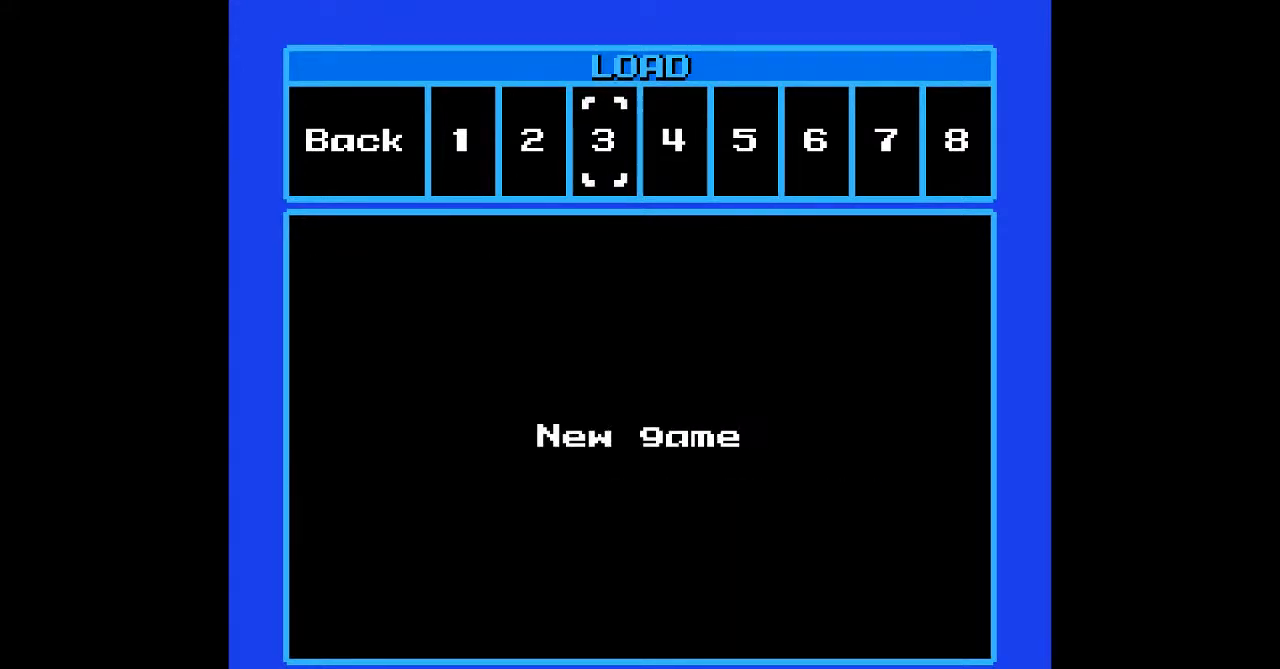
{"buttons": [], "events": [[100, "DPAD_UP", "up"], [333, "DPAD_RIGHT", "down"], [433, "DPAD_RIGHT", "up"]]}